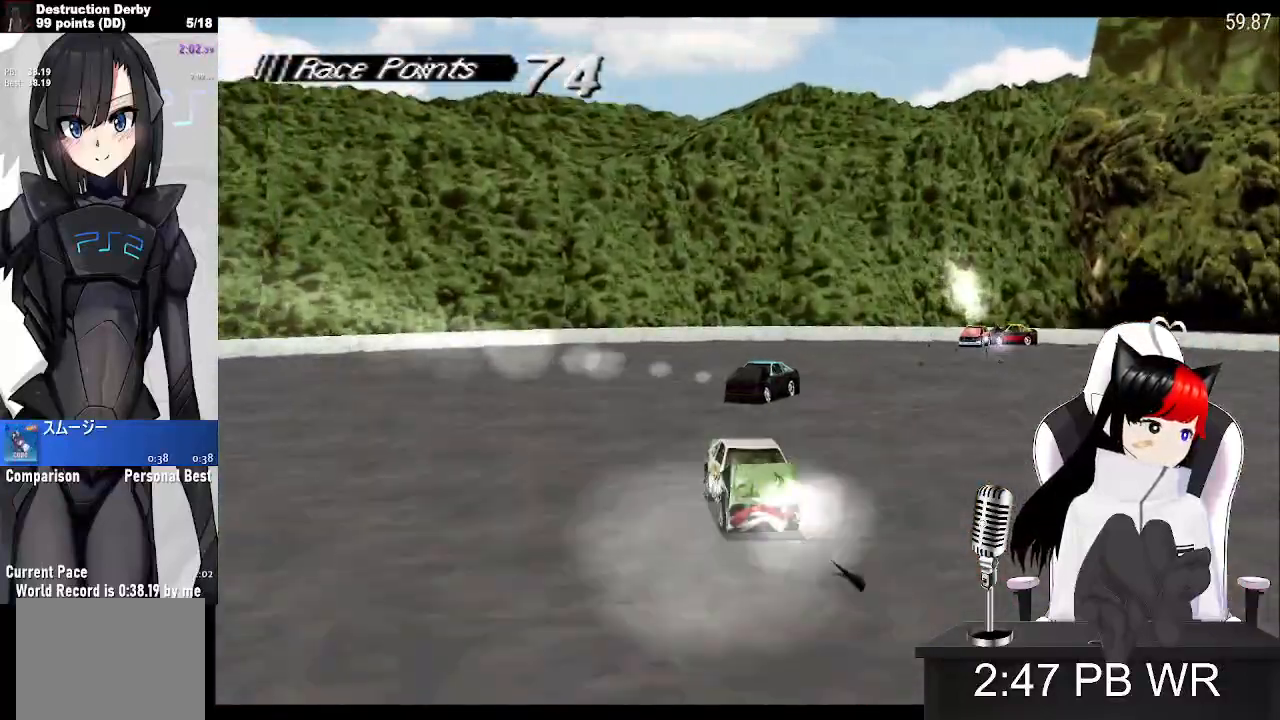
Gameplay with a controller (PlayStation layout); each line is a JSON object with the inputs held at the frame after it (dt_ms = milliseconds from this image to that frame). "events" lists button and stick changes between this image and that frame as [ms after this image, input, new state], when the widget could be followed in between. Not read: left_stick right_stick.
{"dt_ms": 500, "buttons": ["SQUARE", "DPAD_LEFT"], "events": []}
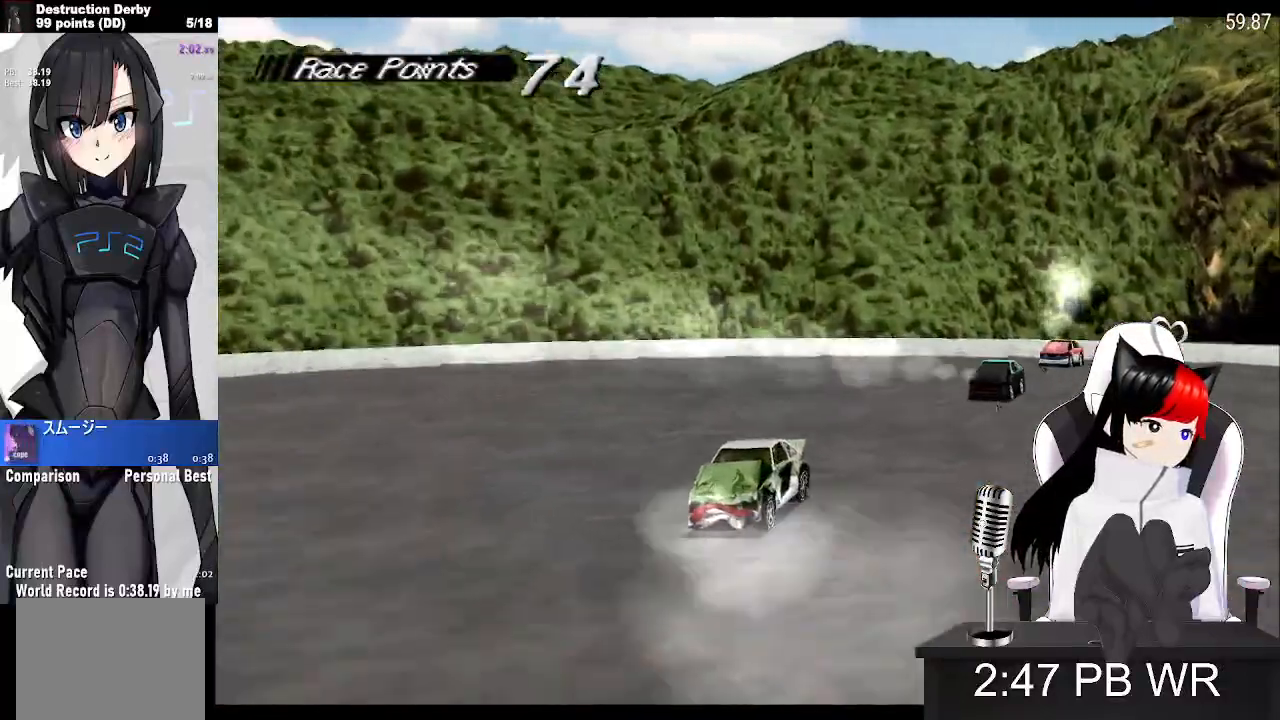
{"dt_ms": 500, "buttons": ["SQUARE", "DPAD_LEFT"], "events": []}
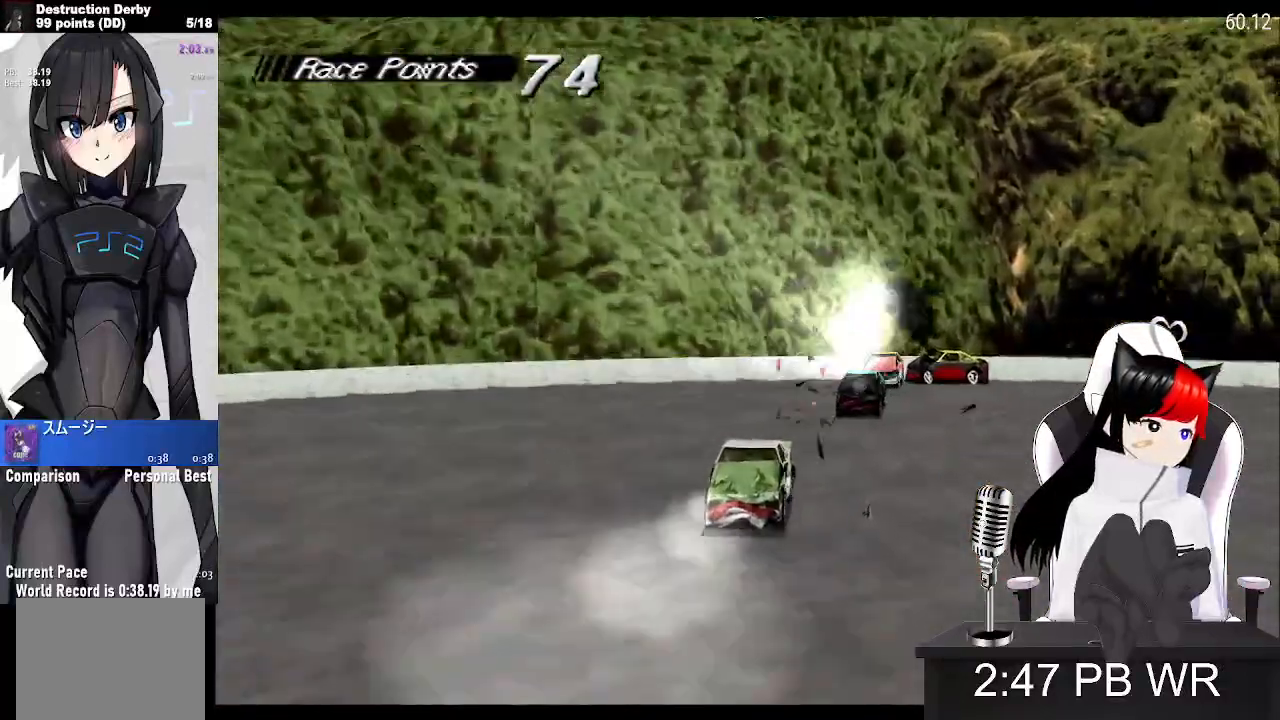
{"dt_ms": 500, "buttons": ["CROSS", "SQUARE", "DPAD_LEFT"], "events": [[467, "CROSS", "down"]]}
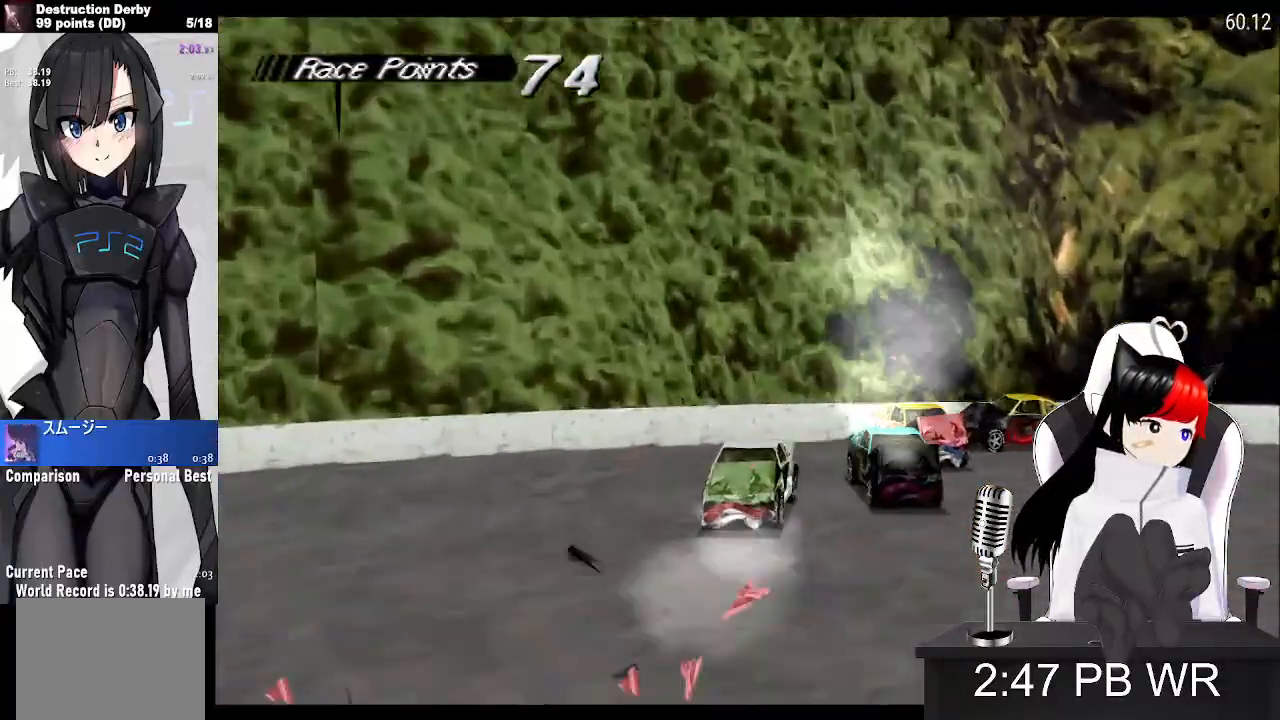
{"dt_ms": 1000, "buttons": ["CROSS", "DPAD_LEFT"]}
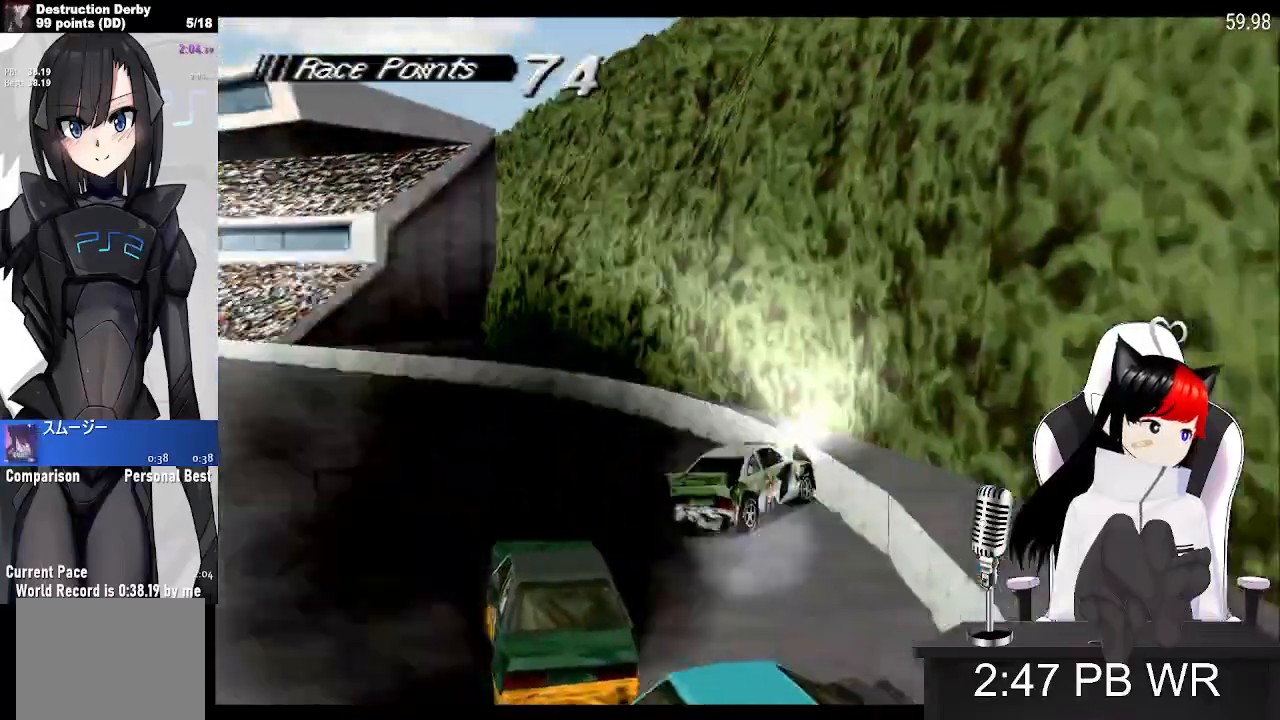
{"dt_ms": 500, "buttons": ["CROSS", "DPAD_LEFT"], "events": []}
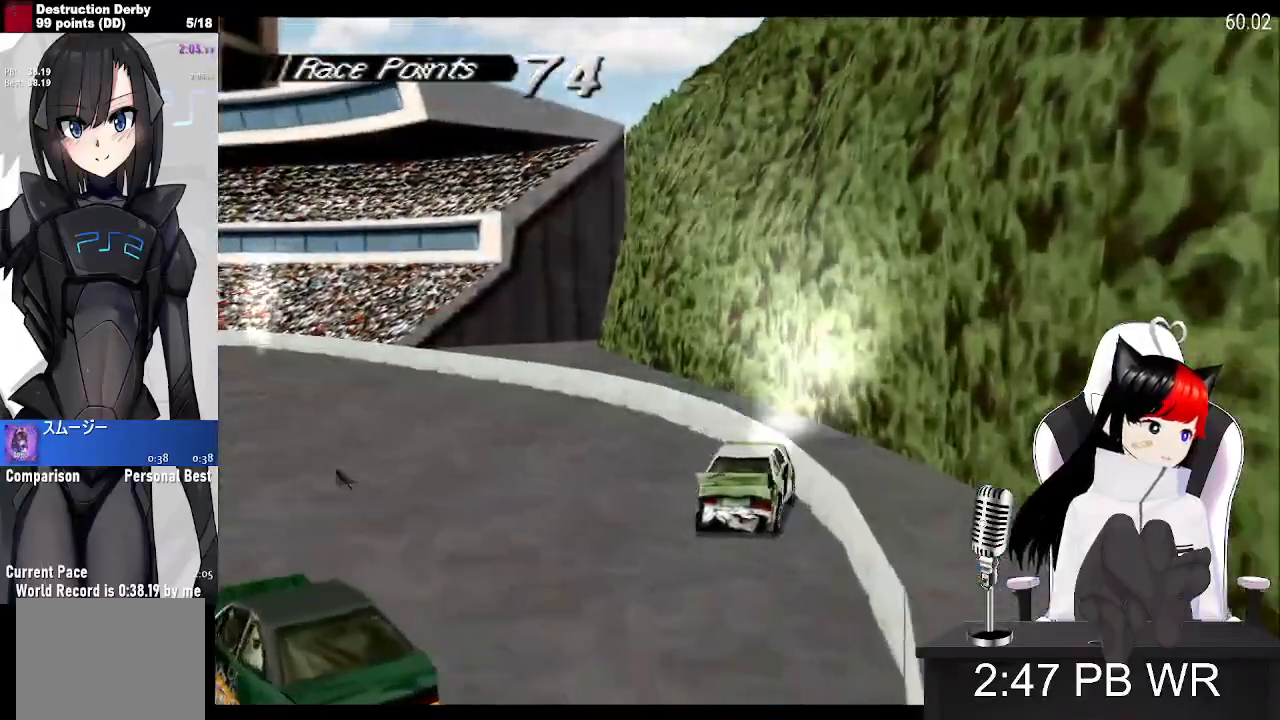
{"dt_ms": 500, "buttons": ["CROSS", "DPAD_LEFT"], "events": []}